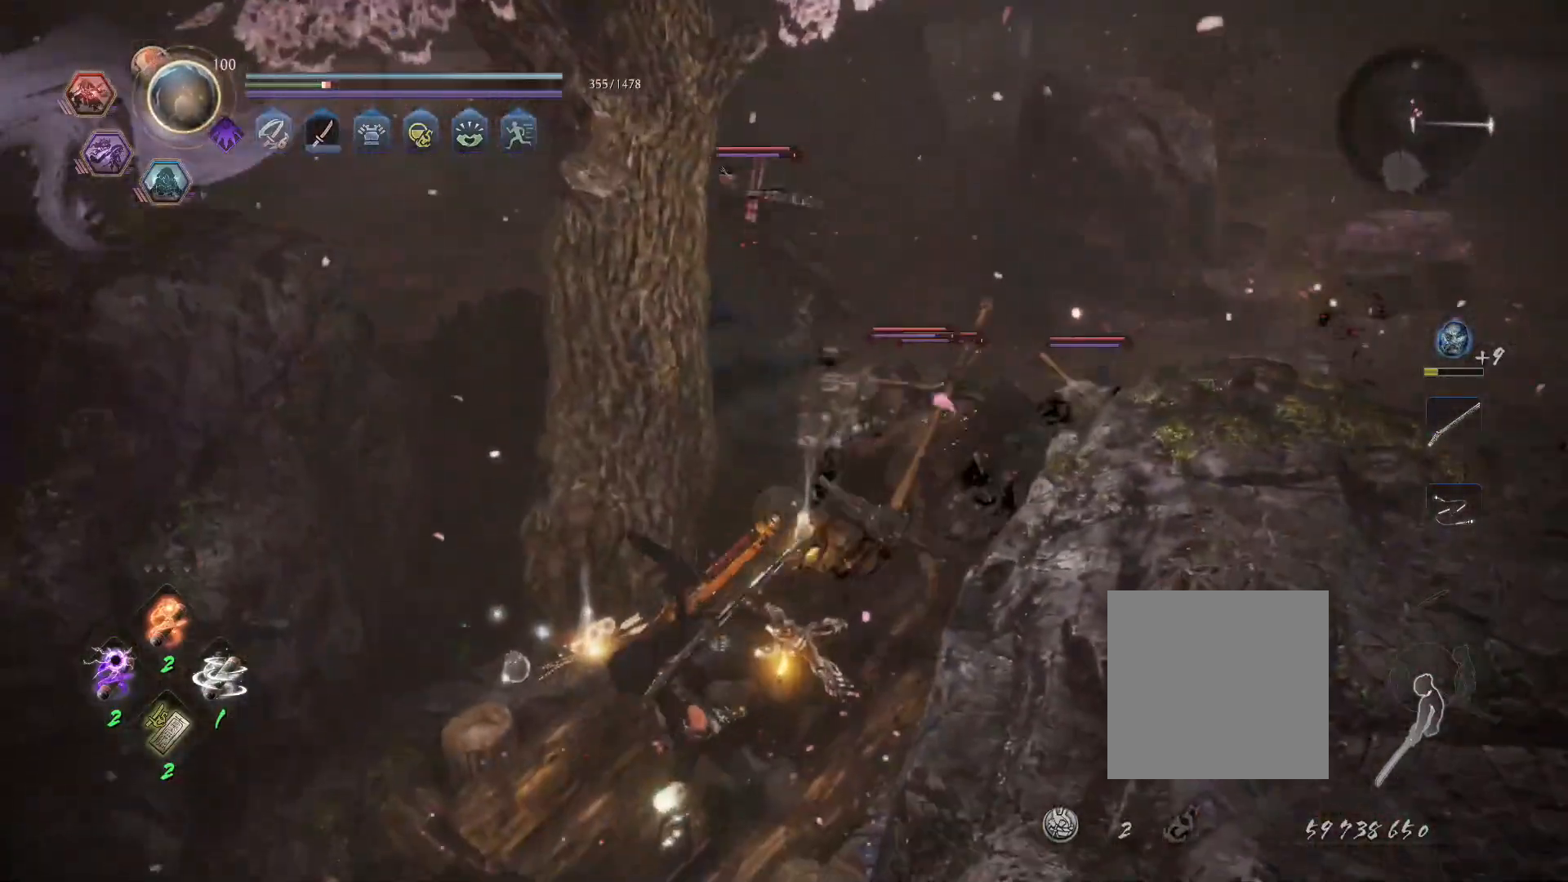
Gameplay with a controller (PlayStation layout); each line is a JSON object with the inputs held at the frame after it (dt_ms = milliseconds from this image to that frame). "events" lists button and stick changes between this image and that frame as [ms after this image, input, new state], when the widget could be followed in between.
{"dt_ms": 500, "buttons": ["L1"], "left_stick": "up-right", "right_stick": "center", "events": [[33, "R1", "down"], [67, "TRIANGLE", "down"], [83, "SQUARE", "down"], [100, "CROSS", "down"], [133, "L1", "down"], [133, "TRIANGLE", "up"], [133, "left_stick", "up"], [150, "SQUARE", "up"], [183, "CROSS", "up"], [250, "CROSS", "down"], [250, "R1", "up"], [317, "CROSS", "up"], [350, "CROSS", "down"], [367, "R1", "down"], [417, "CIRCLE", "down"], [450, "CROSS", "up"], [450, "left_stick", "up-right"], [500, "CIRCLE", "up"], [500, "R1", "up"]]}
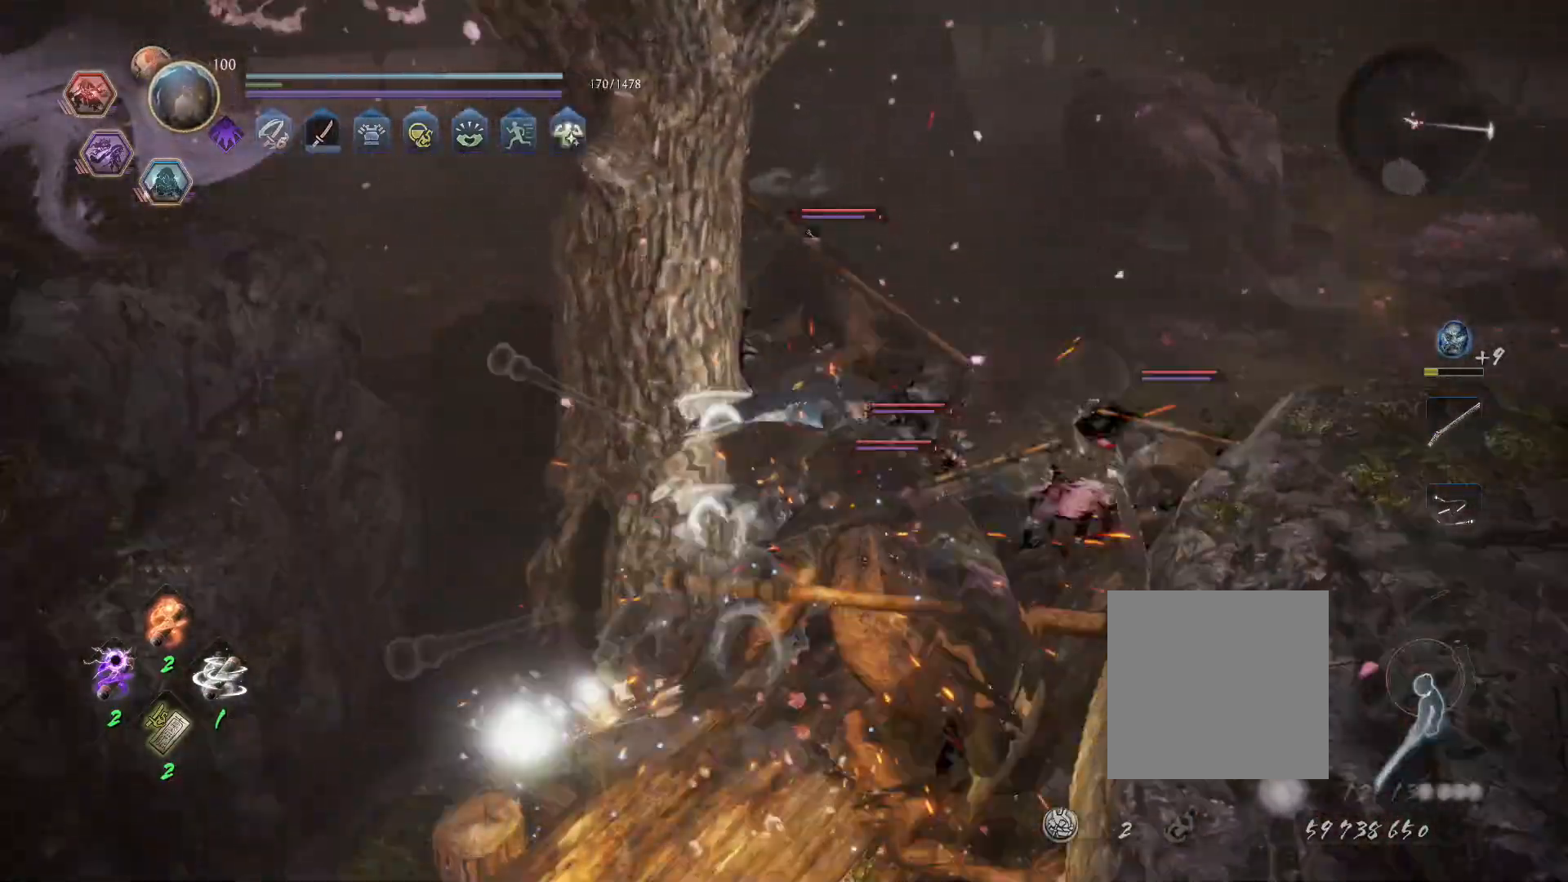
{"dt_ms": 500, "buttons": ["CROSS", "L1"], "left_stick": "right", "right_stick": "center", "events": [[67, "CROSS", "down"], [100, "R1", "down"], [183, "CIRCLE", "down"], [200, "CROSS", "up"], [200, "left_stick", "right"], [250, "R1", "up"], [267, "CIRCLE", "up"], [483, "CROSS", "down"]]}
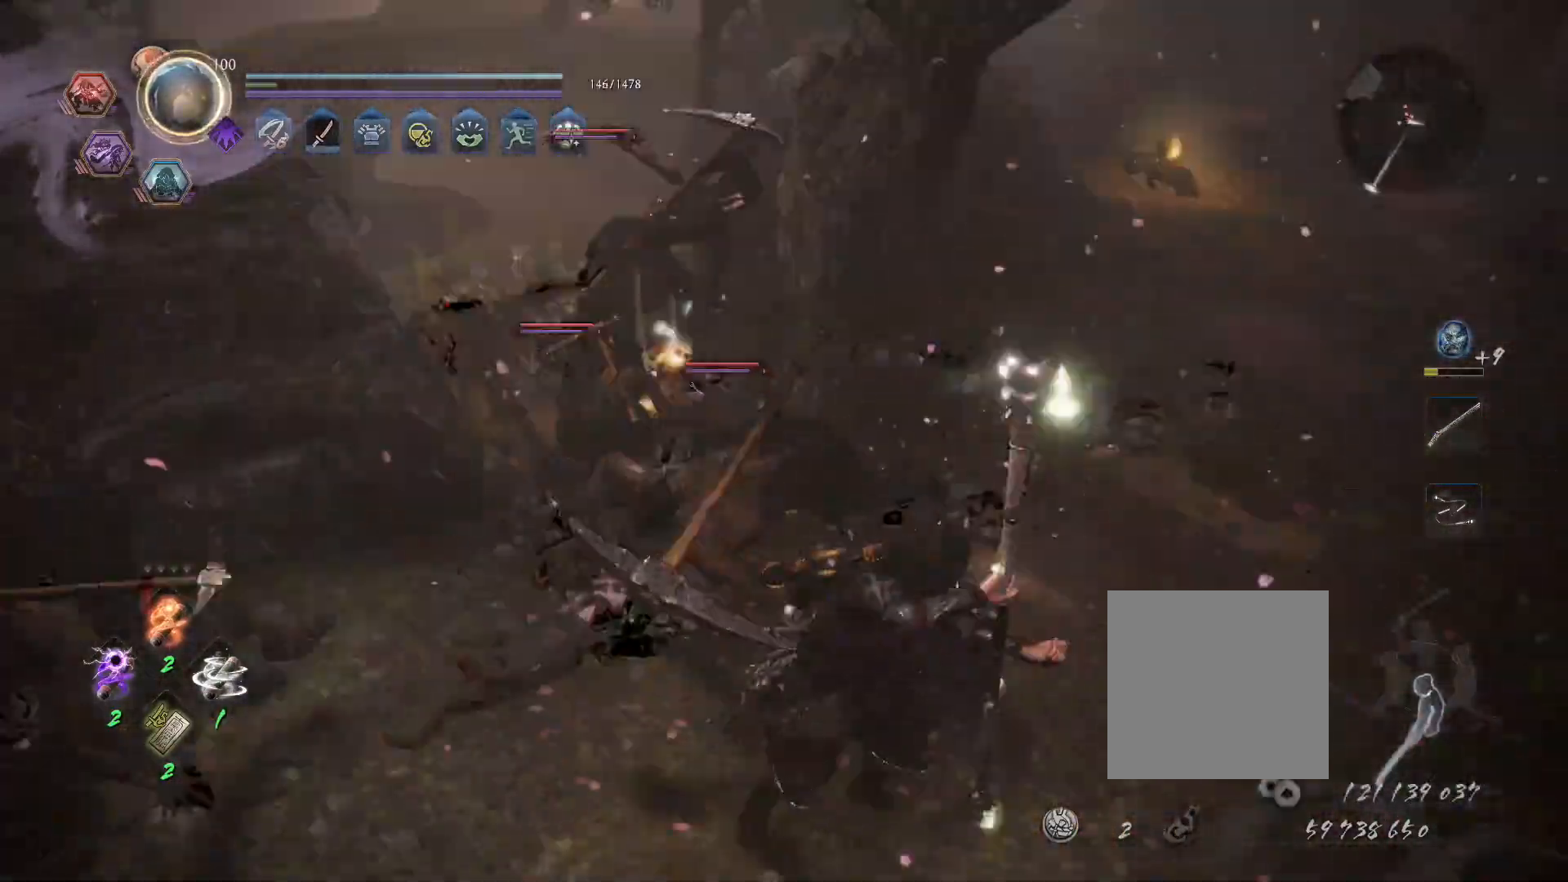
{"dt_ms": 500, "buttons": ["L1"], "left_stick": "right", "right_stick": "center", "events": [[33, "R1", "down"], [83, "CIRCLE", "down"], [100, "CROSS", "up"], [167, "CIRCLE", "up"], [167, "R1", "up"], [167, "left_stick", "down"], [467, "left_stick", "right"]]}
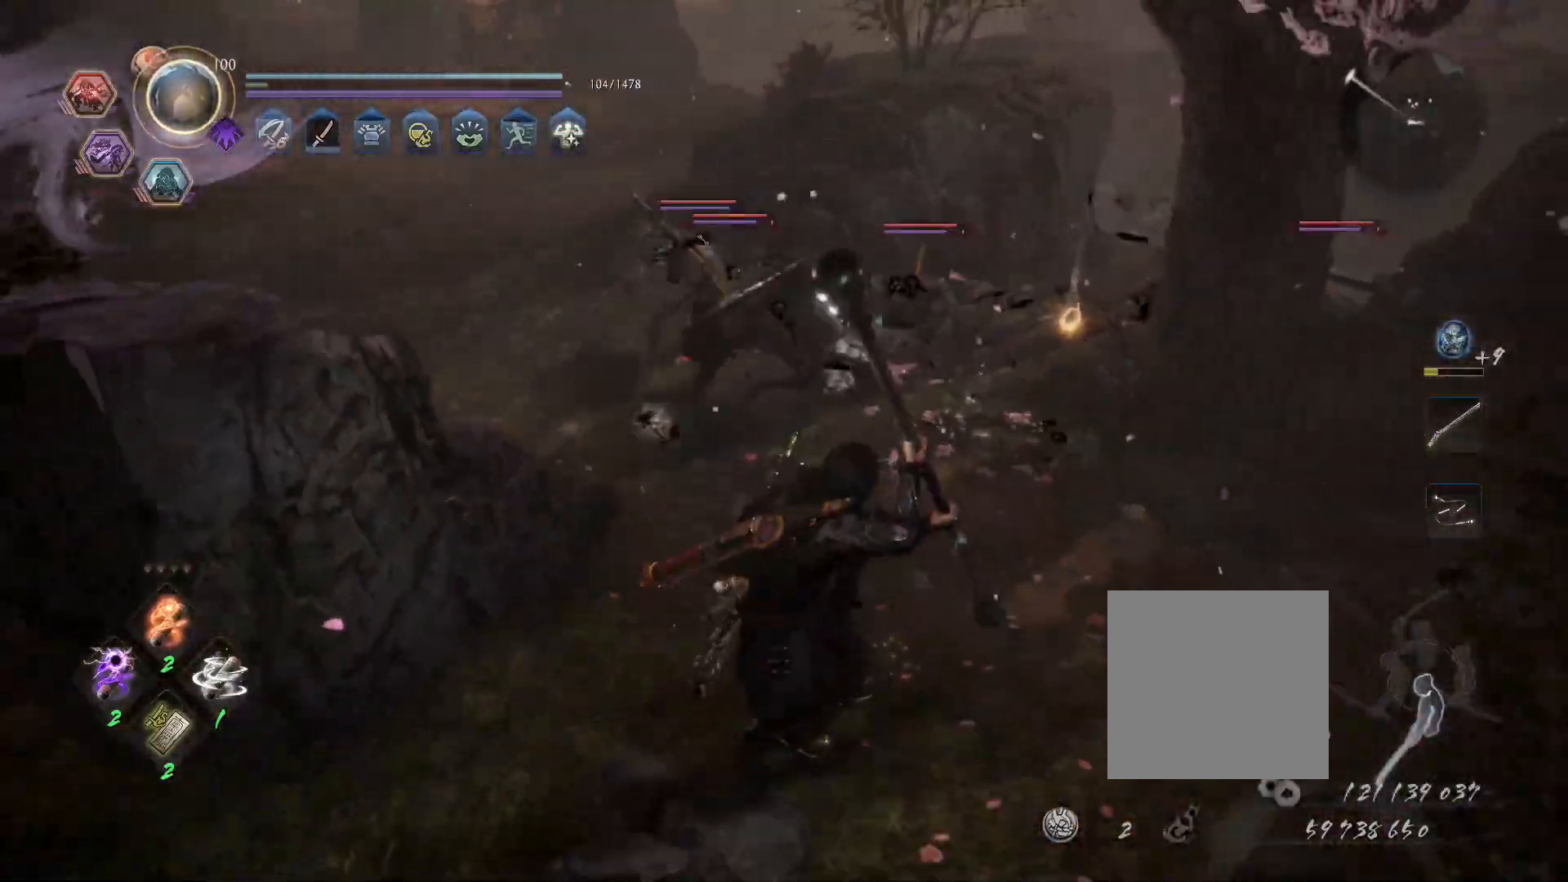
{"dt_ms": 500, "buttons": [], "left_stick": "right", "right_stick": "center"}
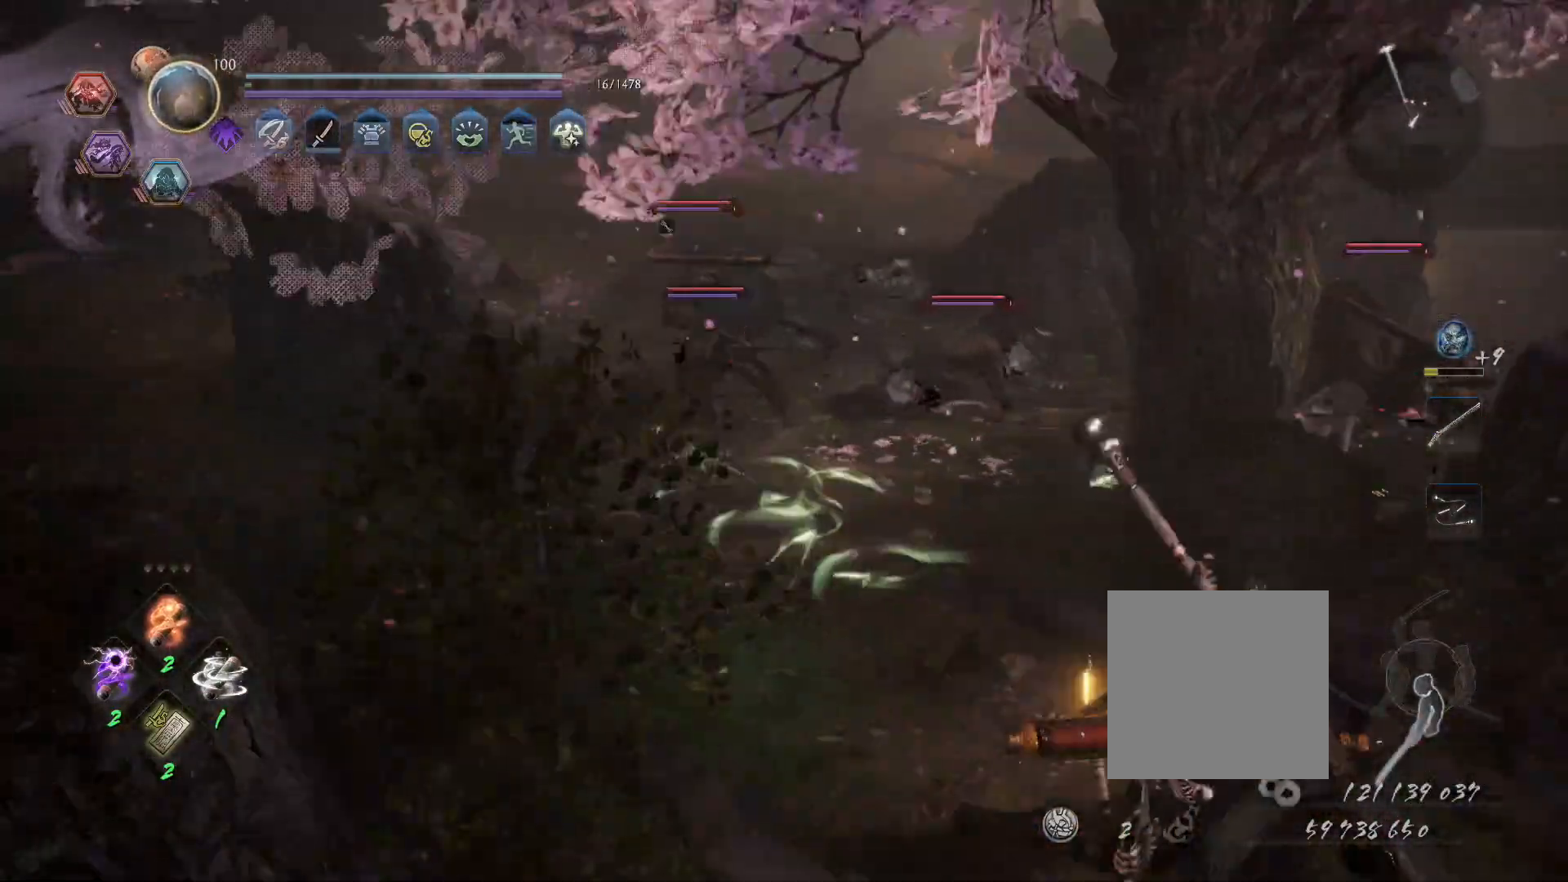
{"dt_ms": 500, "buttons": [], "left_stick": "down-right", "right_stick": "center", "events": [[117, "left_stick", "down-right"]]}
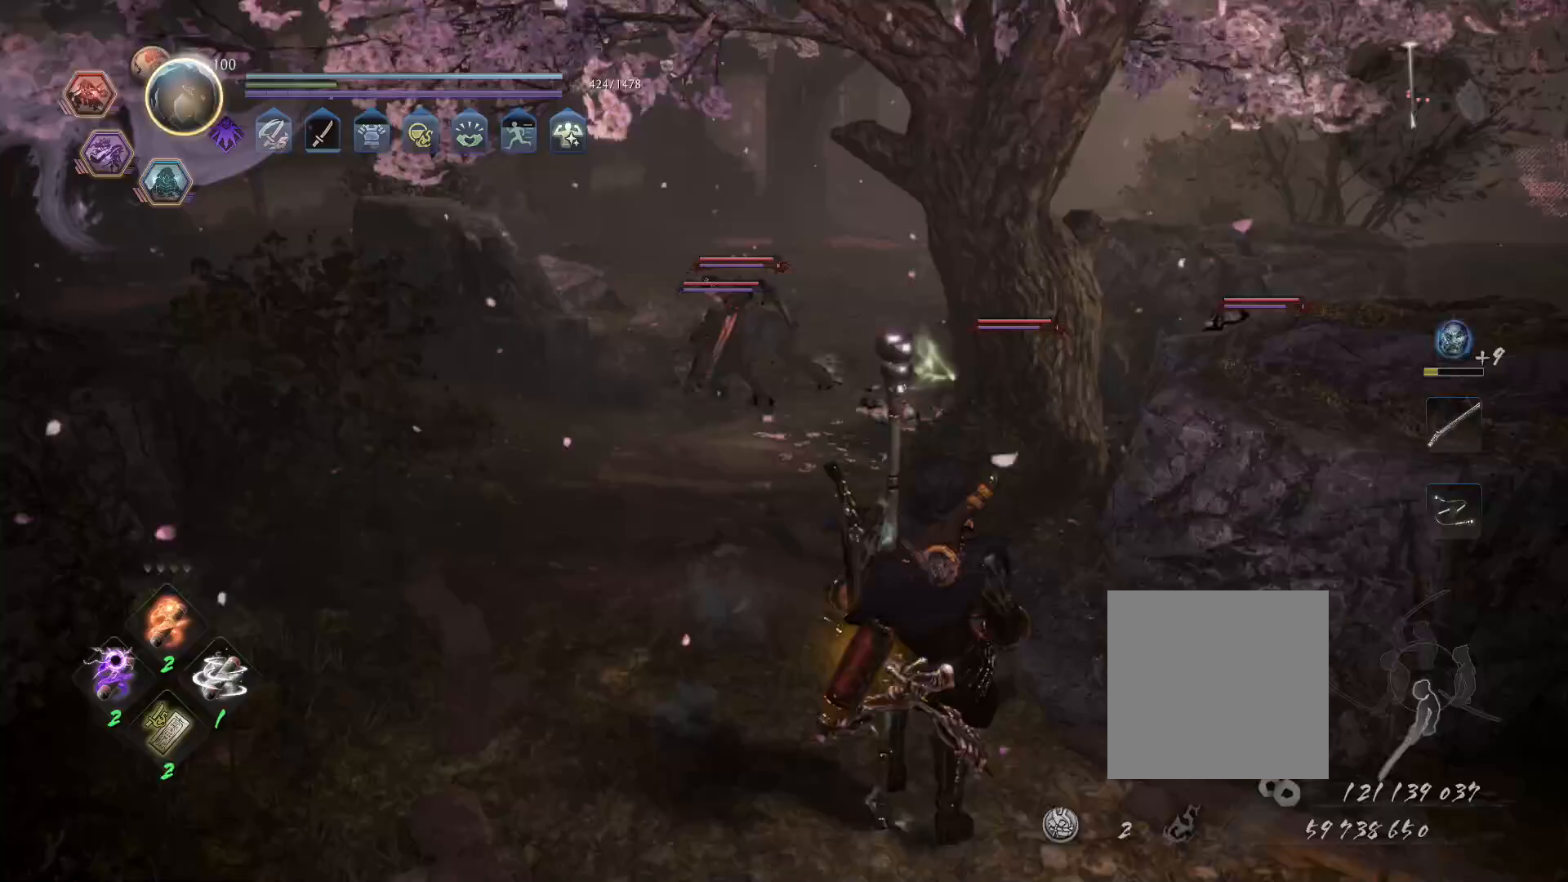
{"dt_ms": 500, "buttons": [], "left_stick": "down-right", "right_stick": "center", "events": []}
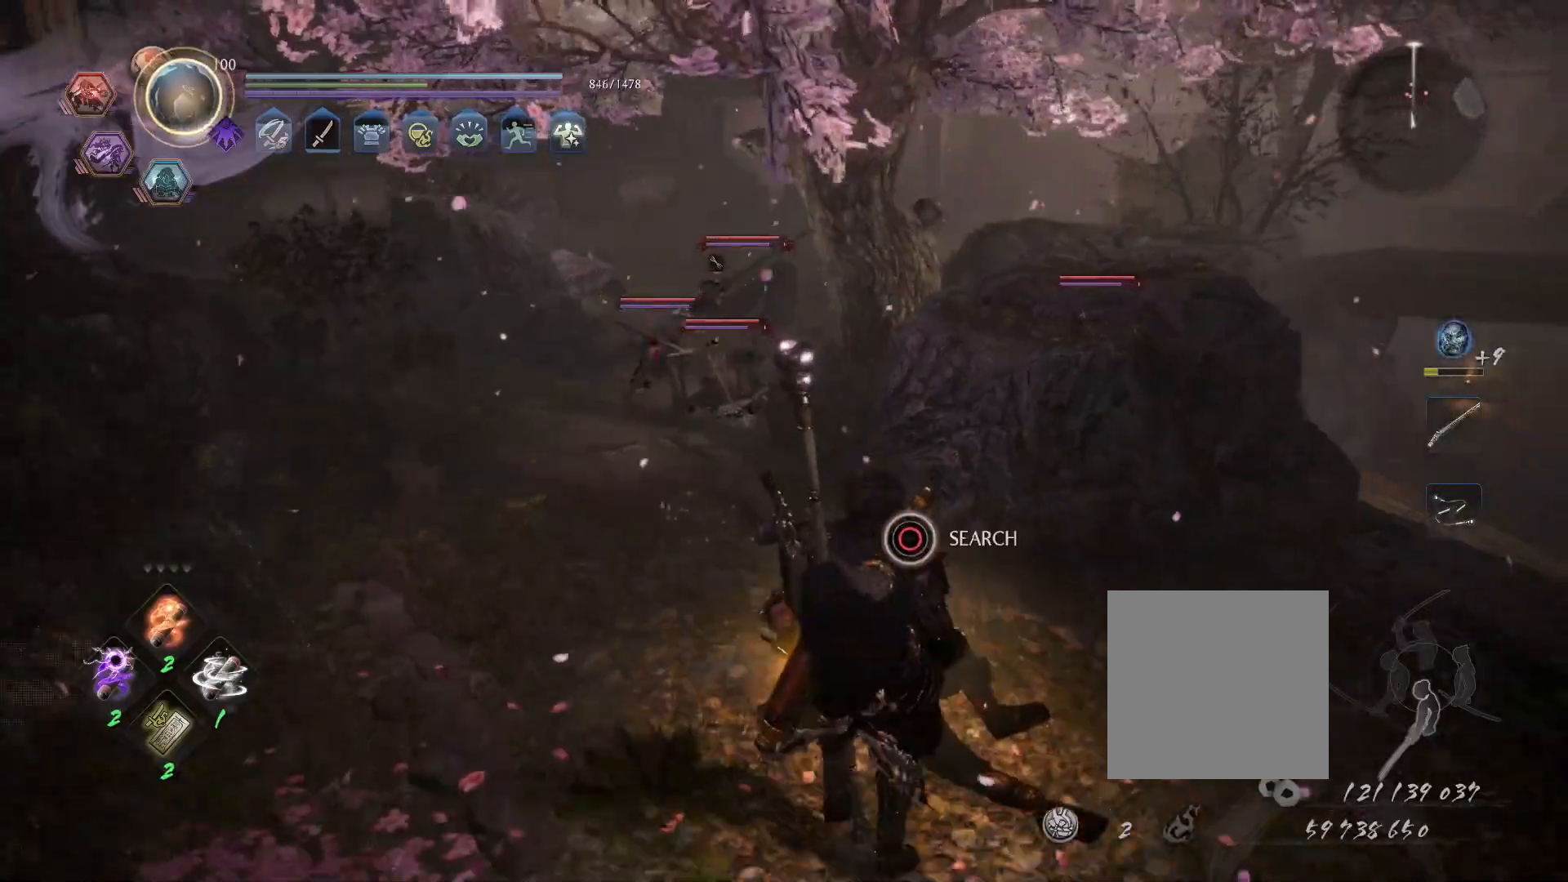
{"dt_ms": 500, "buttons": ["CROSS", "L1"], "left_stick": "down-right", "right_stick": "center", "events": [[400, "L1", "down"], [483, "CROSS", "down"]]}
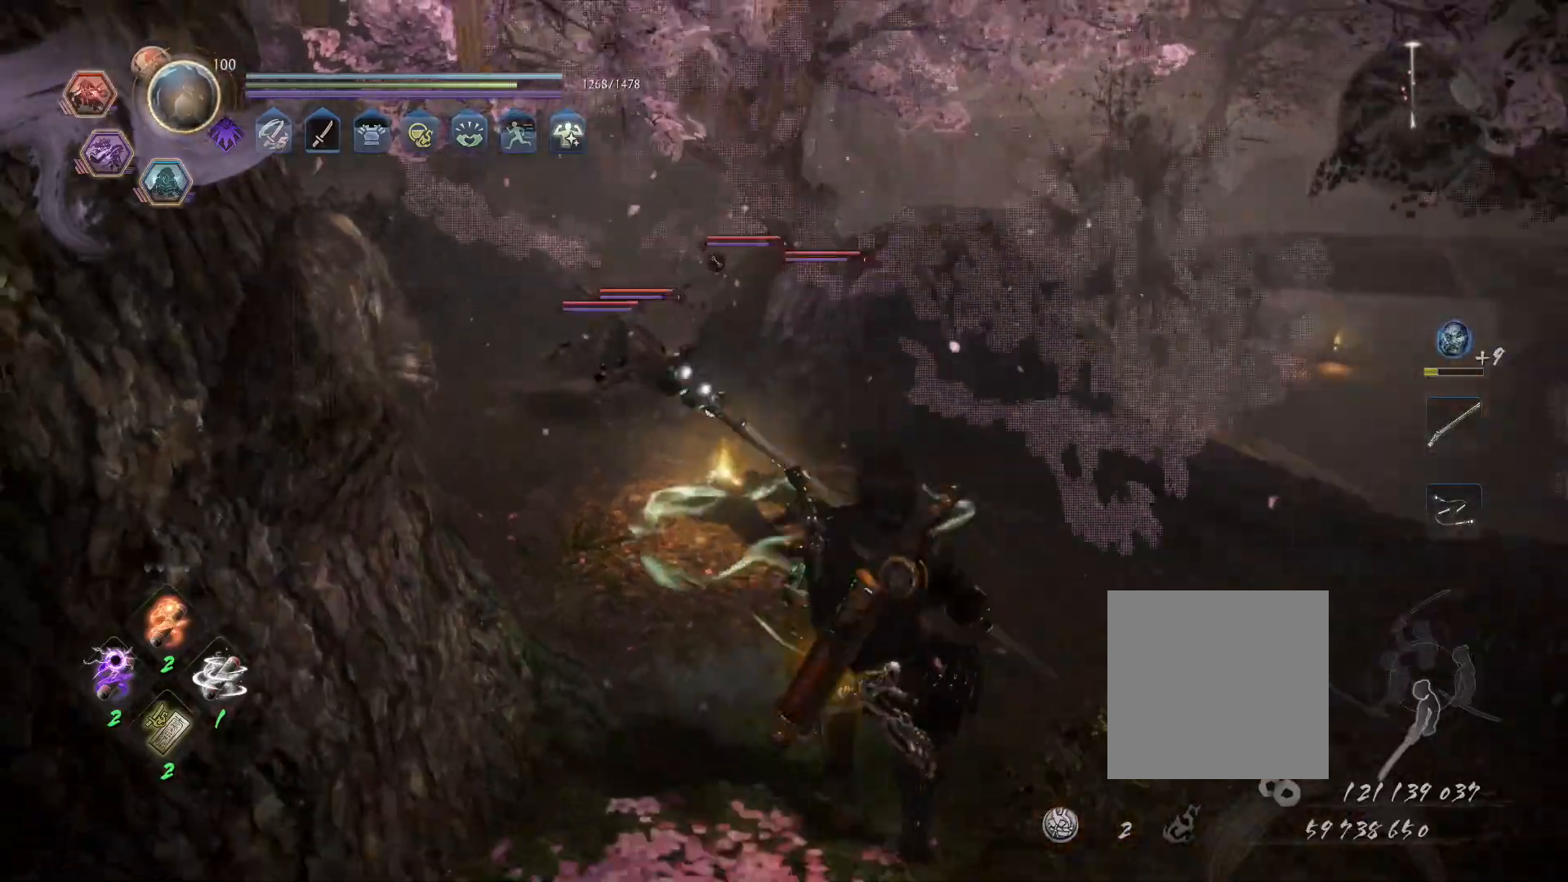
{"dt_ms": 1000, "buttons": [], "left_stick": "down-right", "right_stick": "center"}
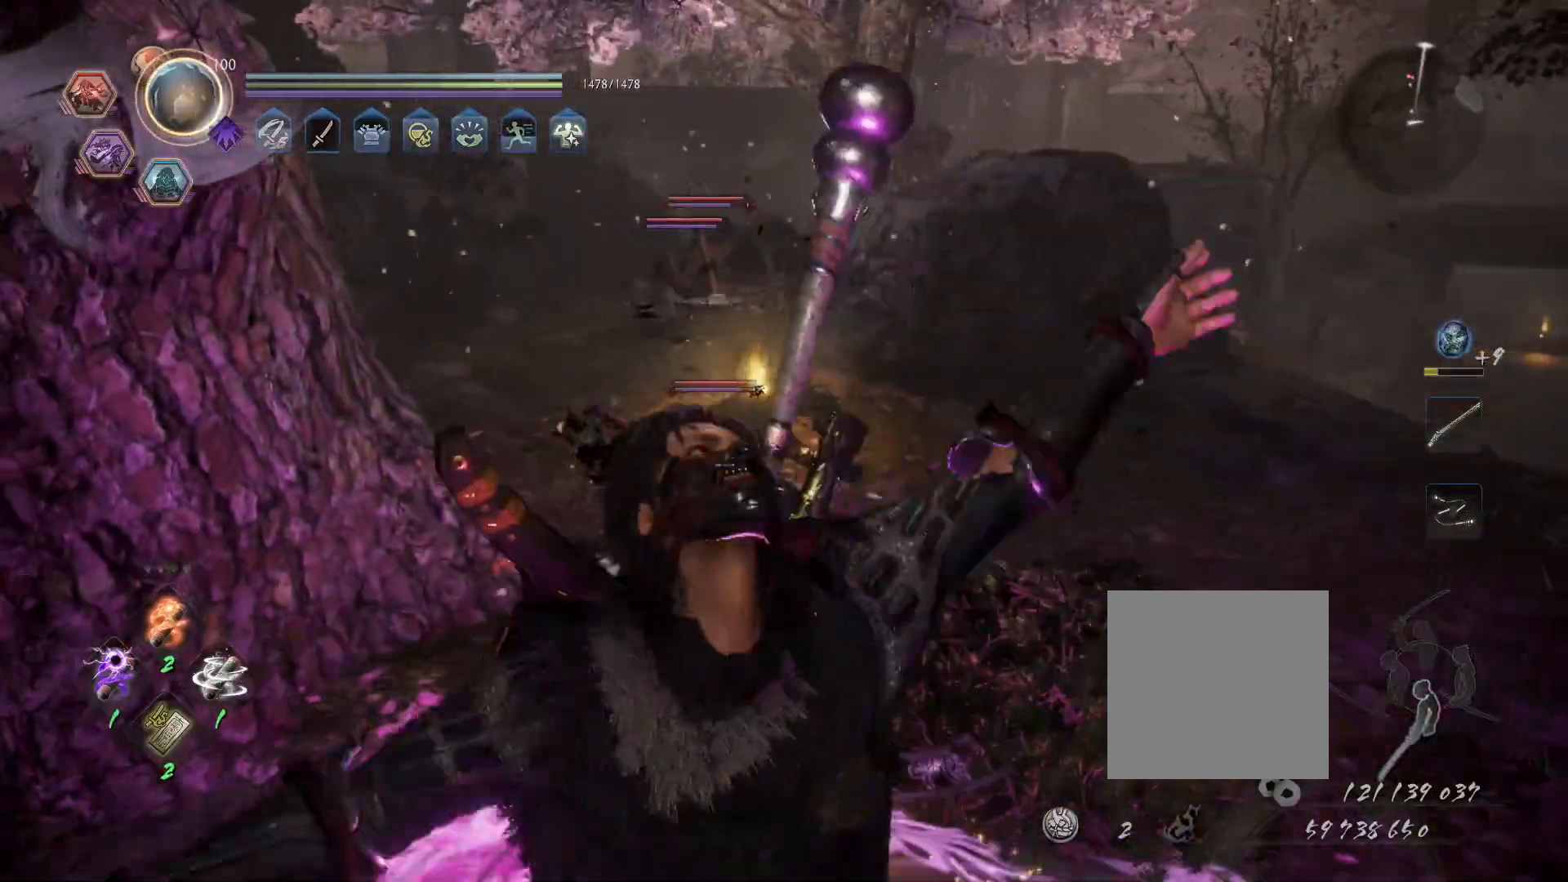
{"dt_ms": 500, "buttons": ["L1", "R1"], "left_stick": "right", "right_stick": "center"}
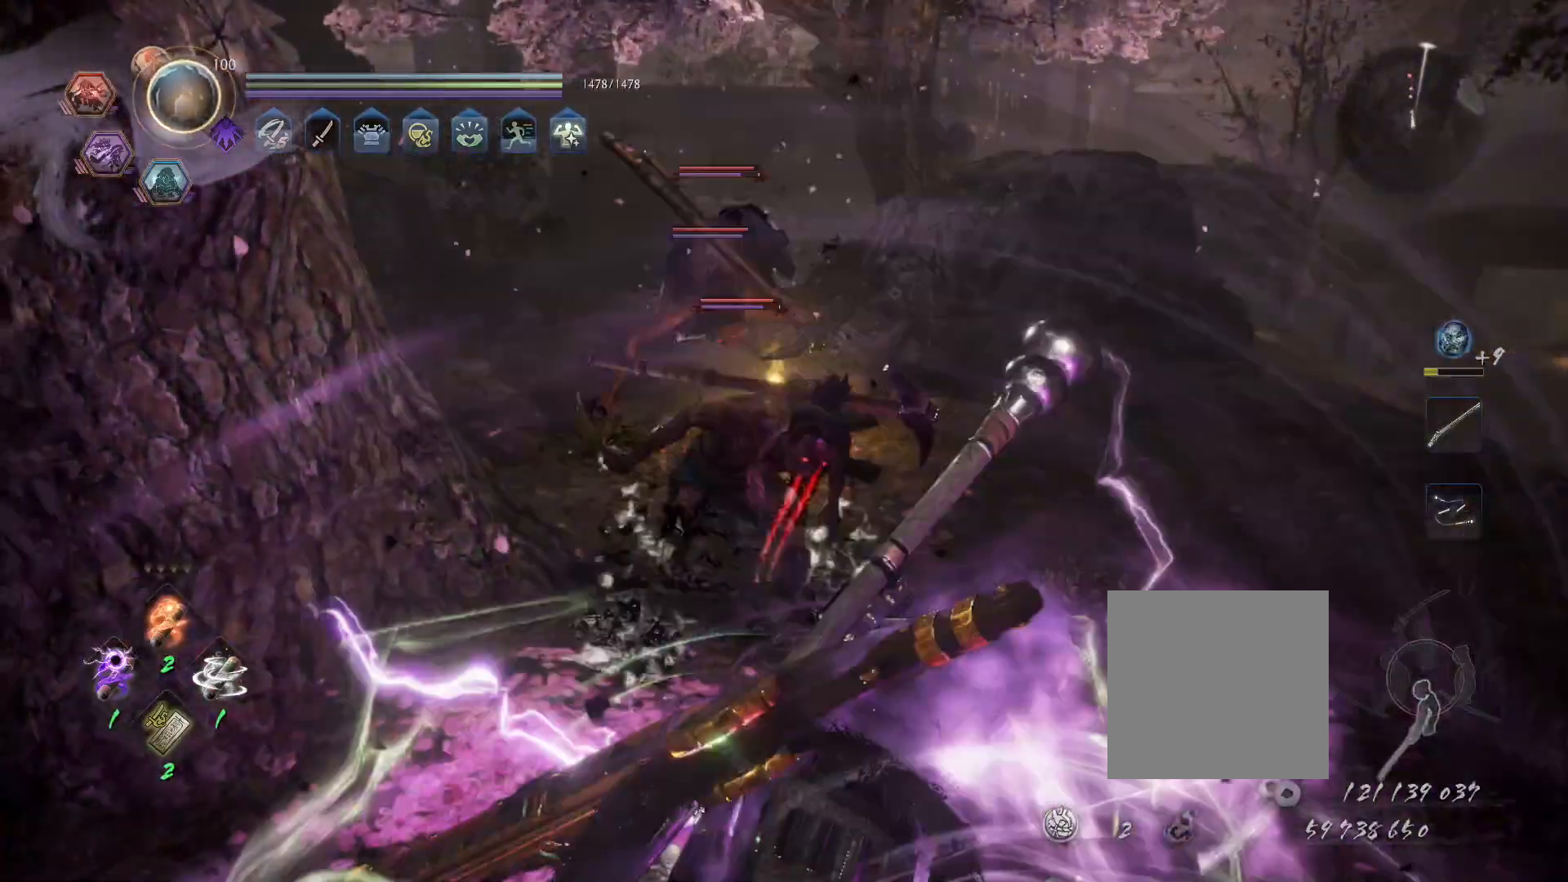
{"dt_ms": 1000, "buttons": ["CROSS", "L1", "R1"], "left_stick": "down-right", "right_stick": "center"}